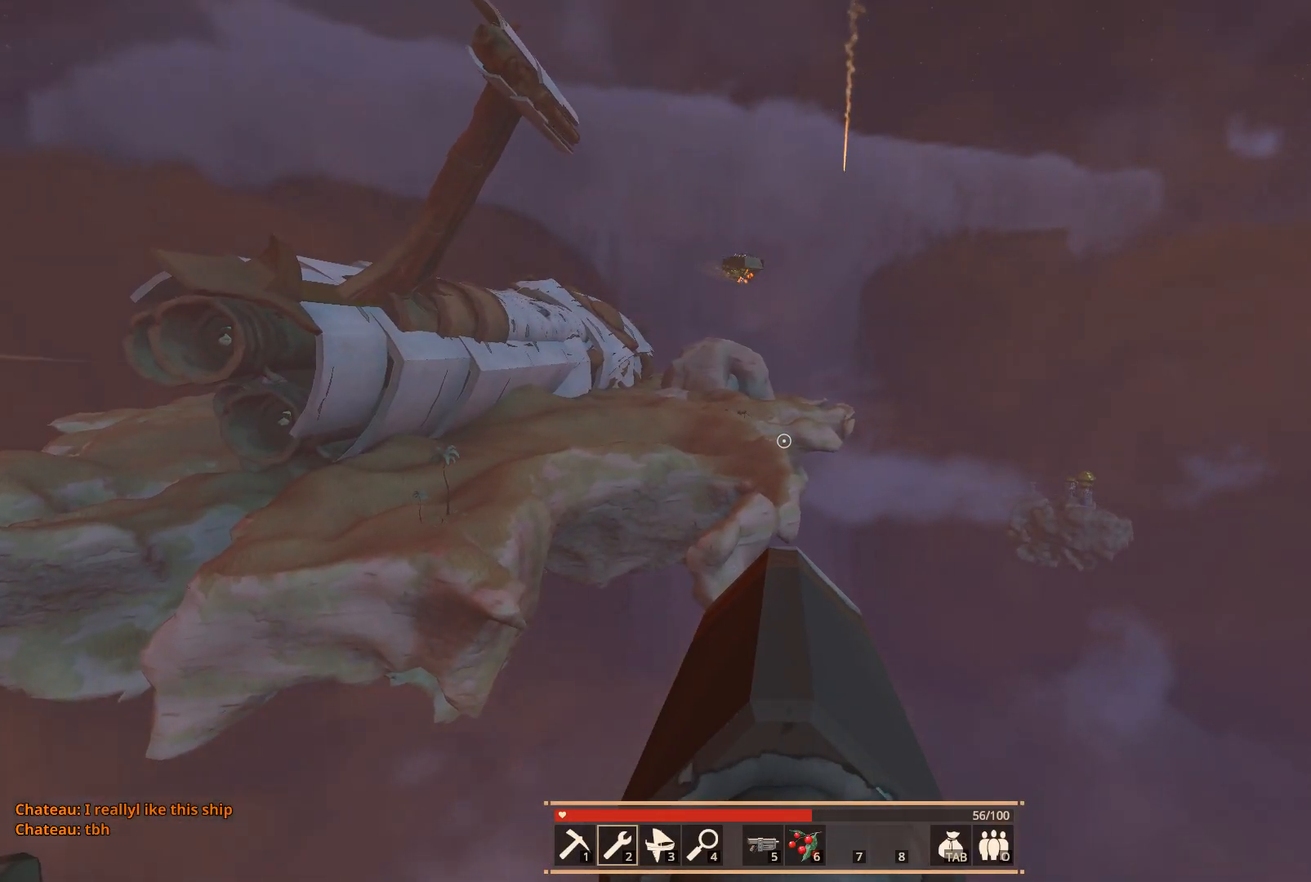
Gameplay with keyboard; each line is a JSON object with the keys held at the frame after it. "events" lists presses ("down") and releases ("up") of "a", "ctrl", "d", "e", "f", "q", "r", "s", "shift", "space", "tab" and "w" between this image and that frame as [ms after this image, input, new state], when the widget could be followed in between. No other keys are recorded. Mouse input is not recorded.
{"keys": [], "events": [[267, "e", "down"], [417, "e", "up"]]}
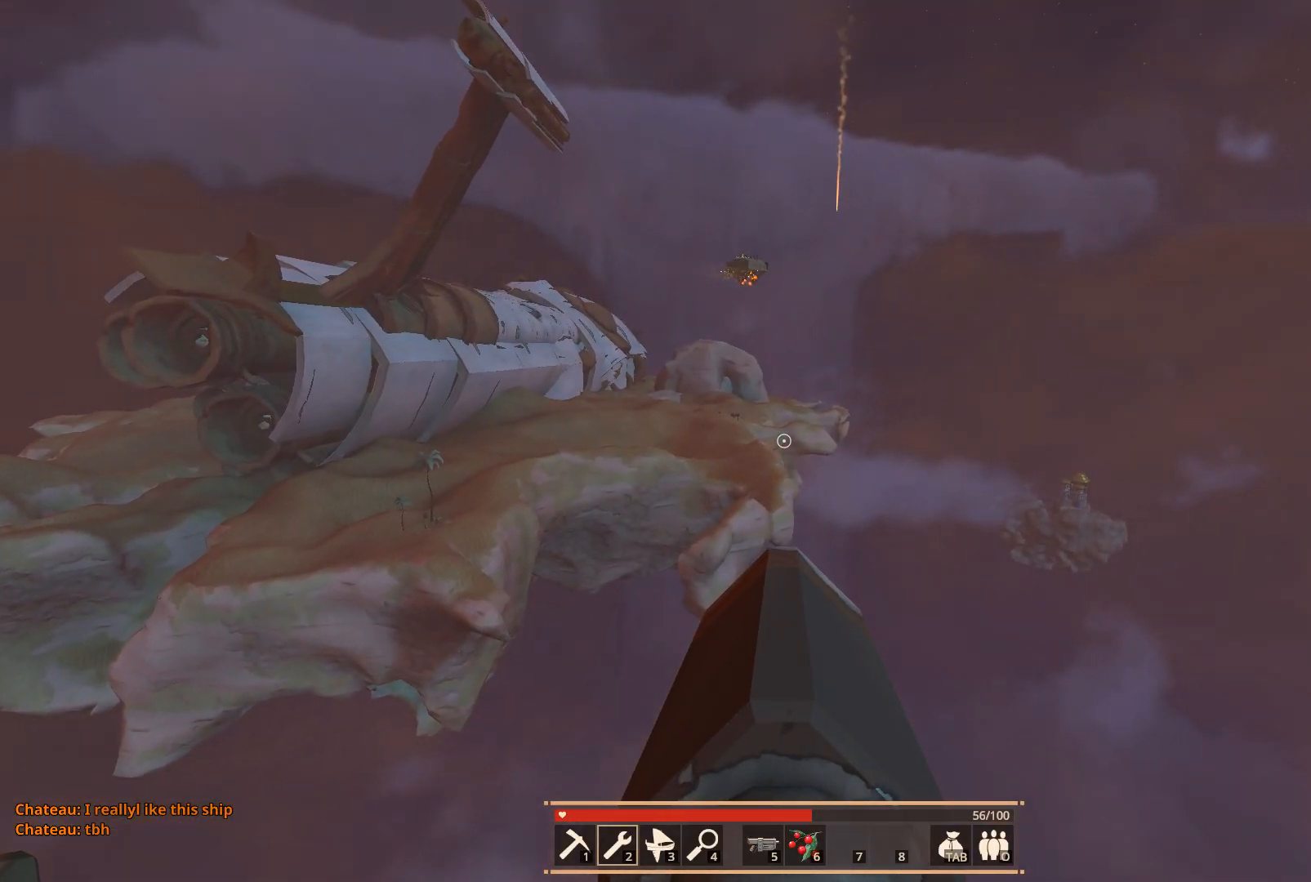
{"keys": [], "events": [[83, "a", "down"], [250, "a", "up"]]}
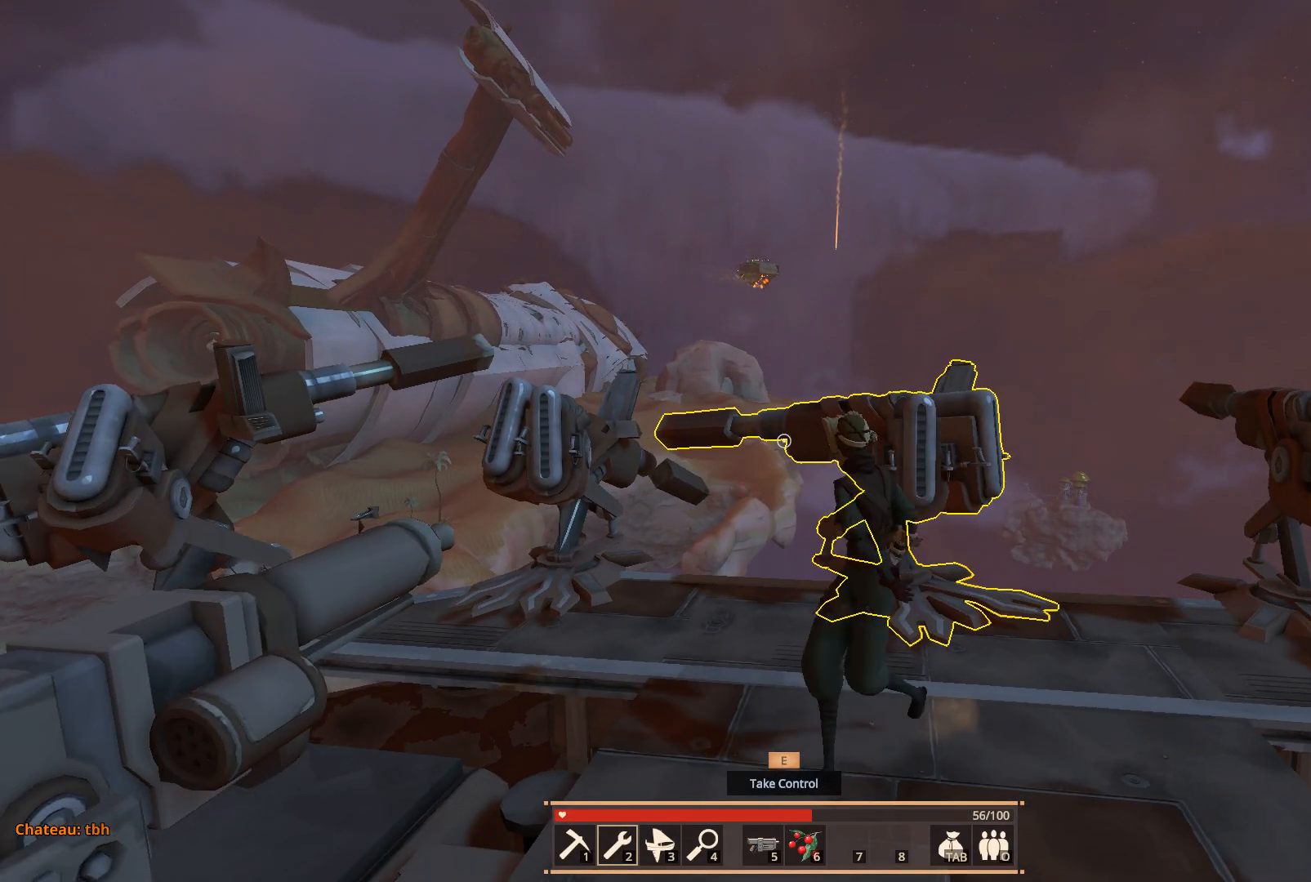
{"keys": [], "events": []}
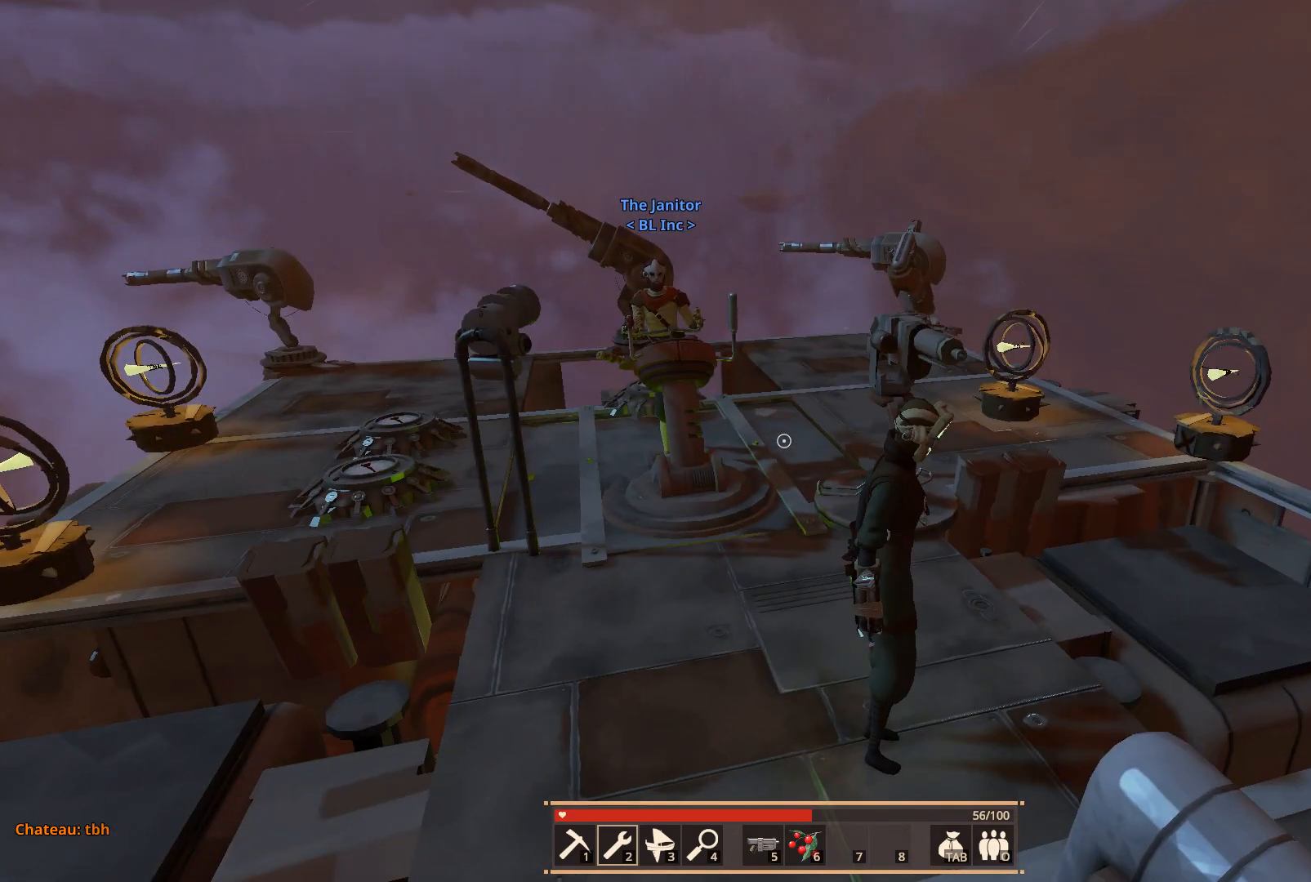
{"keys": [], "events": []}
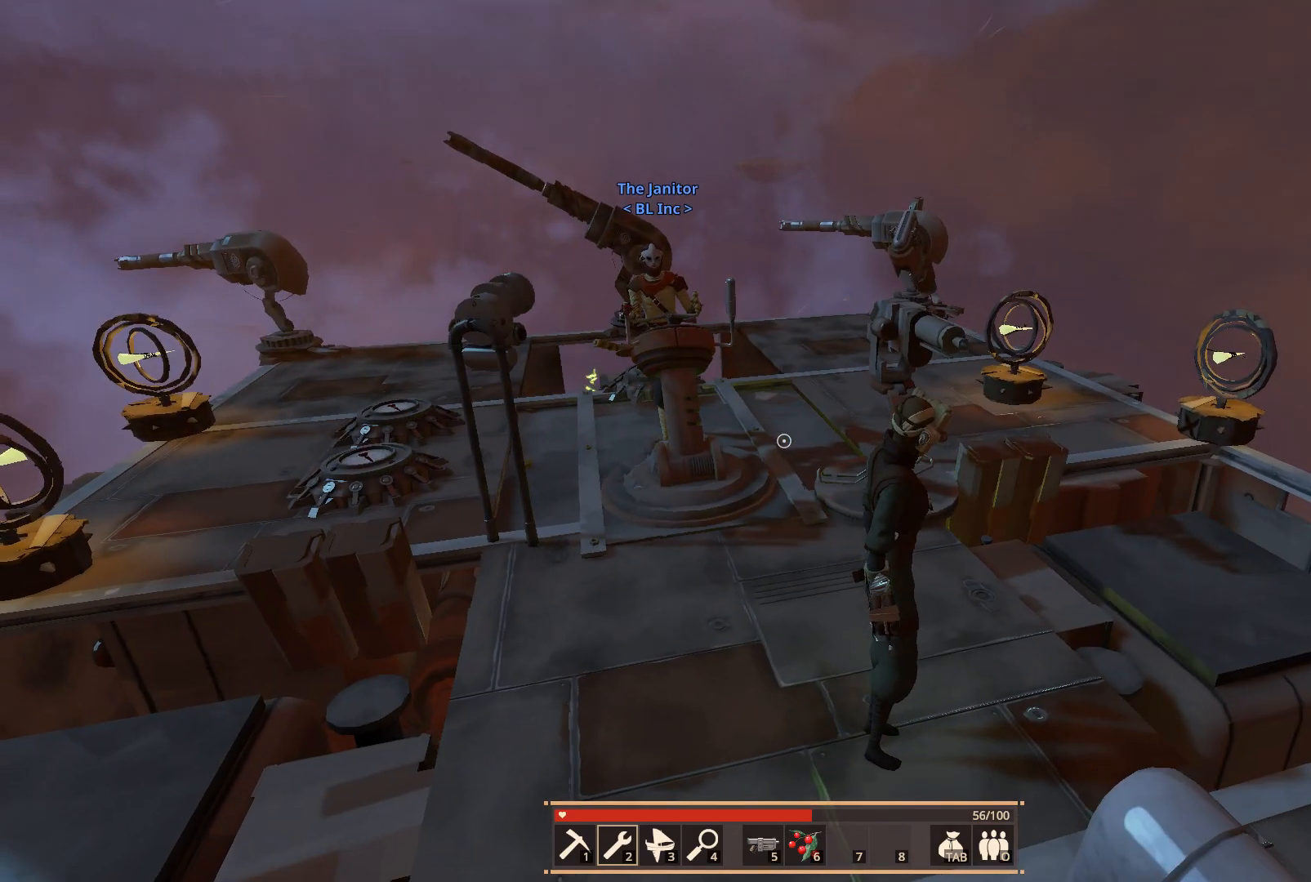
{"keys": ["w"], "events": [[150, "space", "down"], [183, "w", "down"], [333, "space", "up"]]}
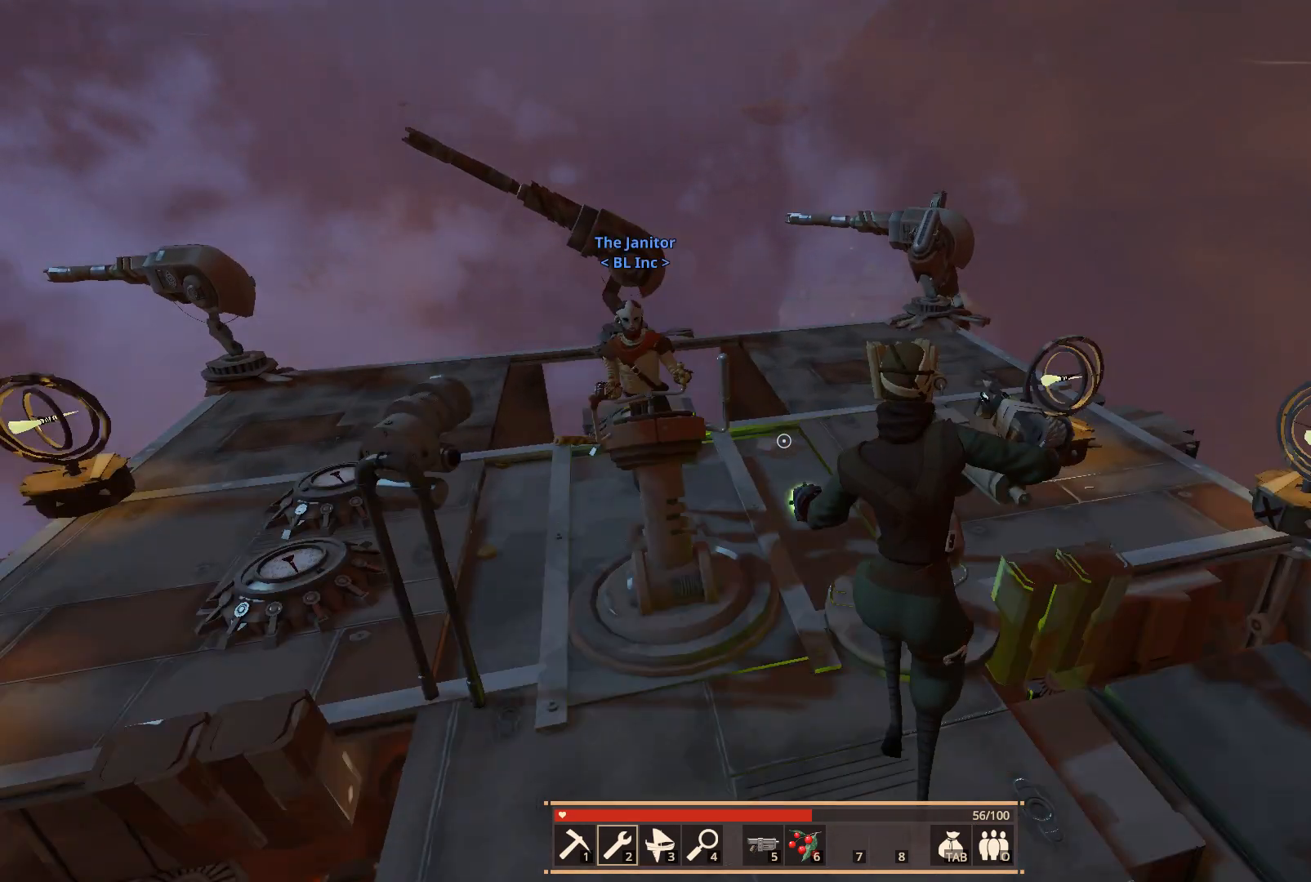
{"keys": ["w"], "events": []}
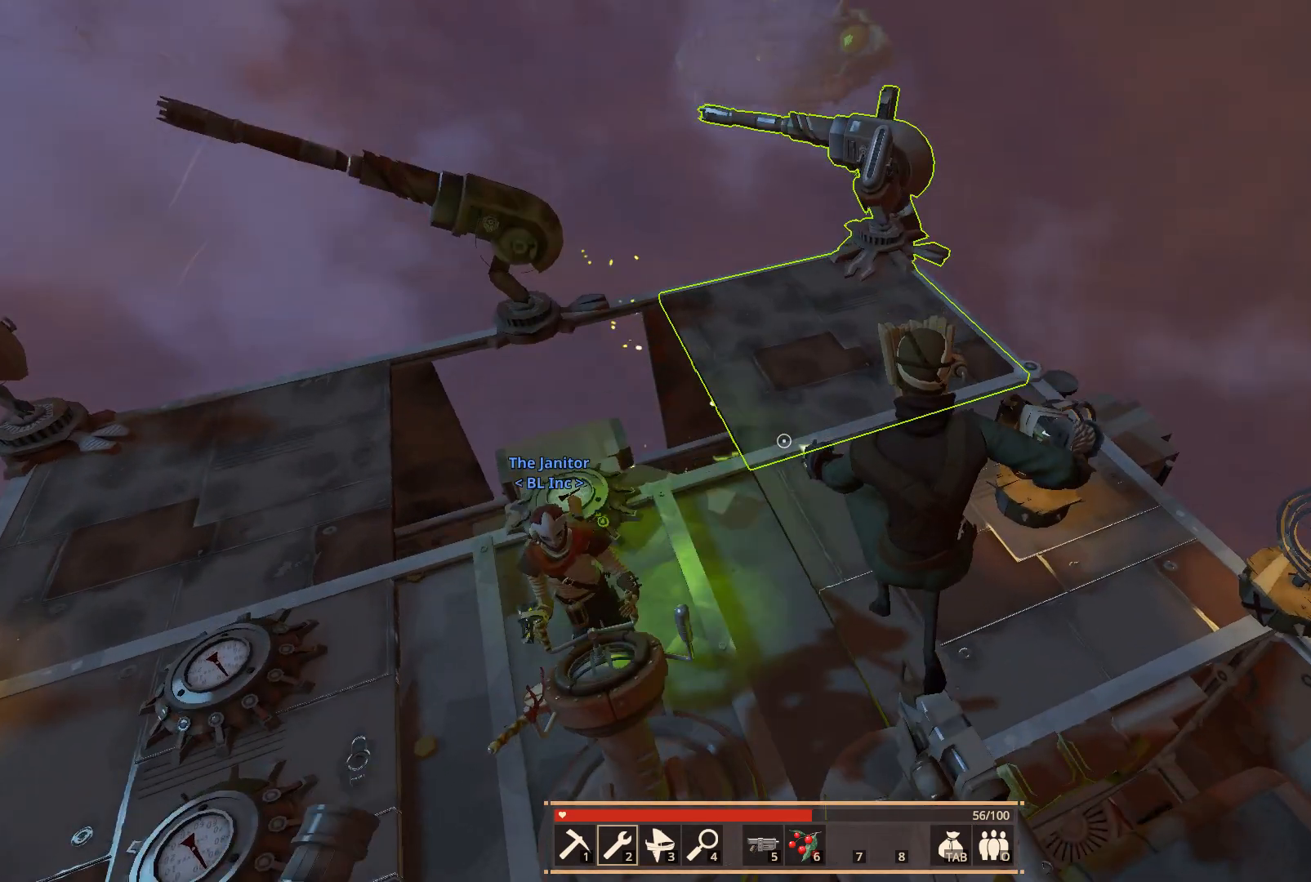
{"keys": [], "events": [[467, "w", "up"]]}
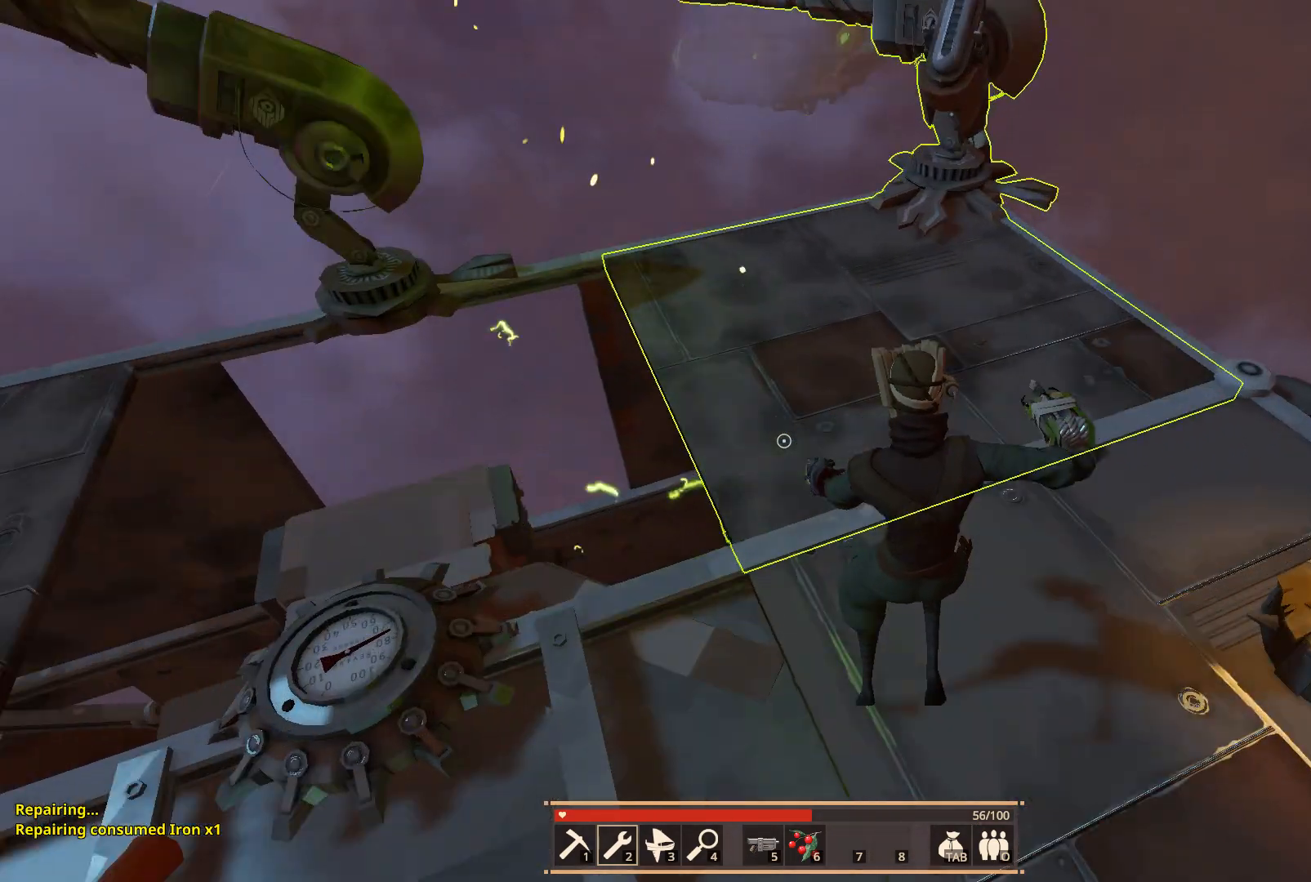
{"keys": ["a"], "events": [[450, "a", "down"]]}
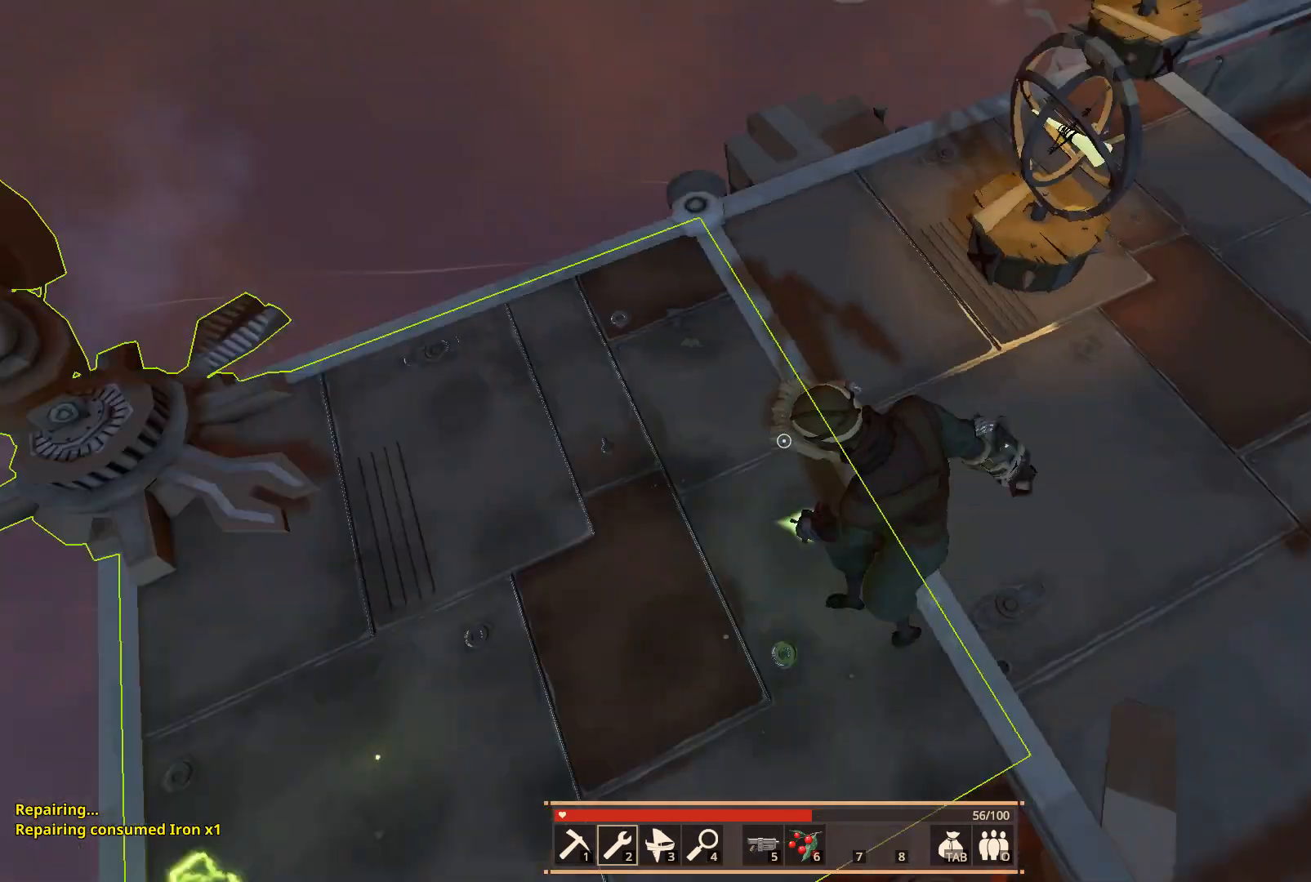
{"keys": ["a"], "events": []}
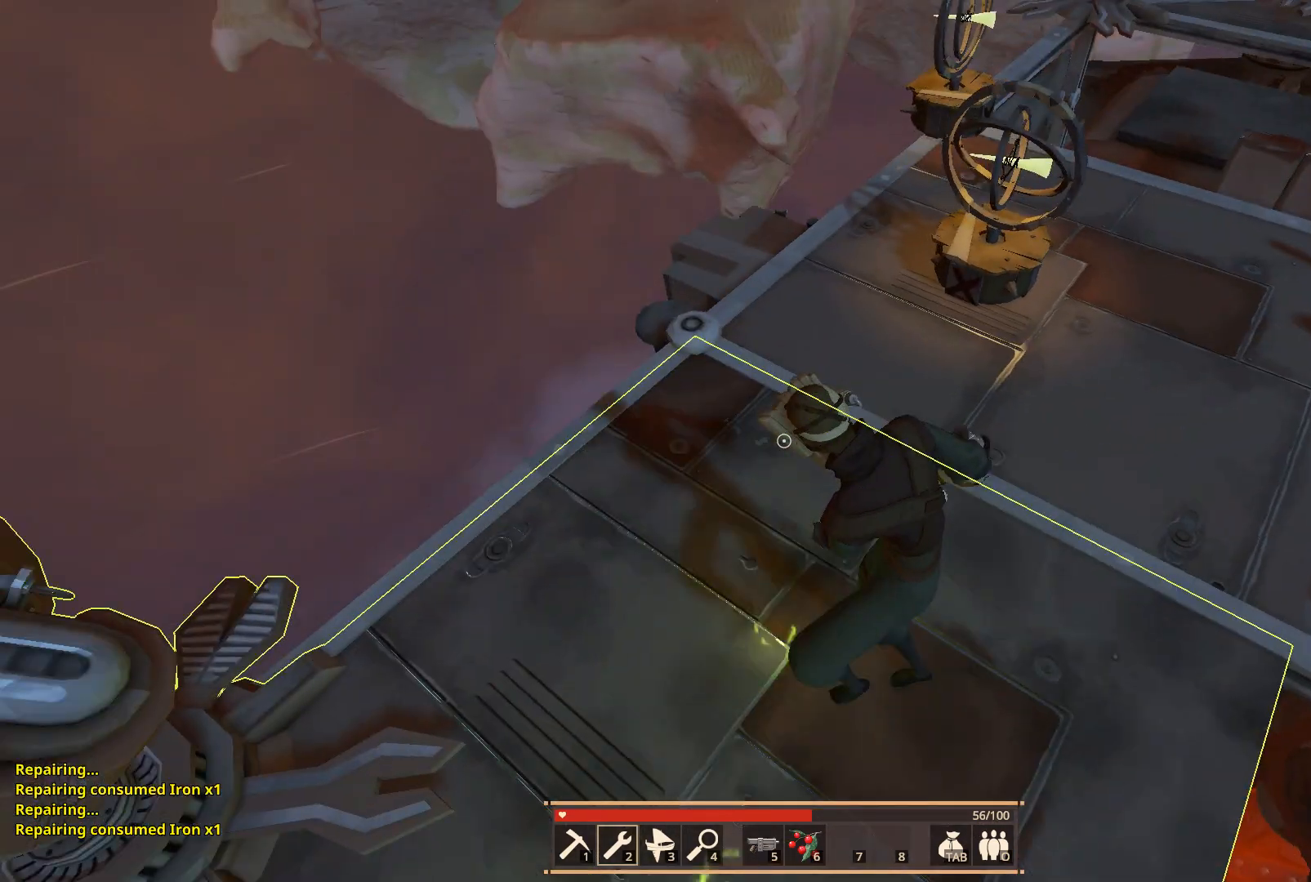
{"keys": [], "events": [[150, "a", "up"]]}
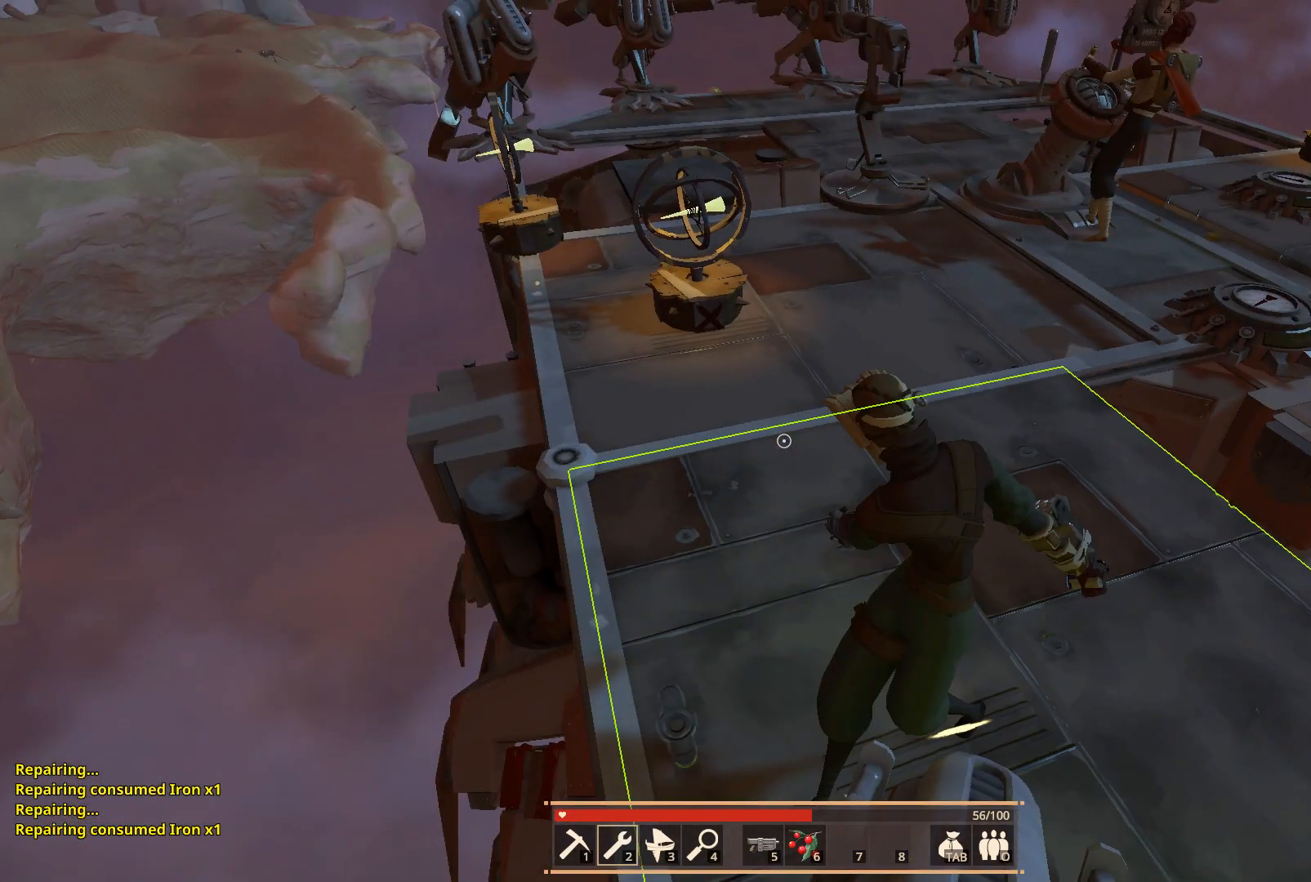
{"keys": ["d", "w"], "events": [[117, "w", "down"], [167, "d", "down"]]}
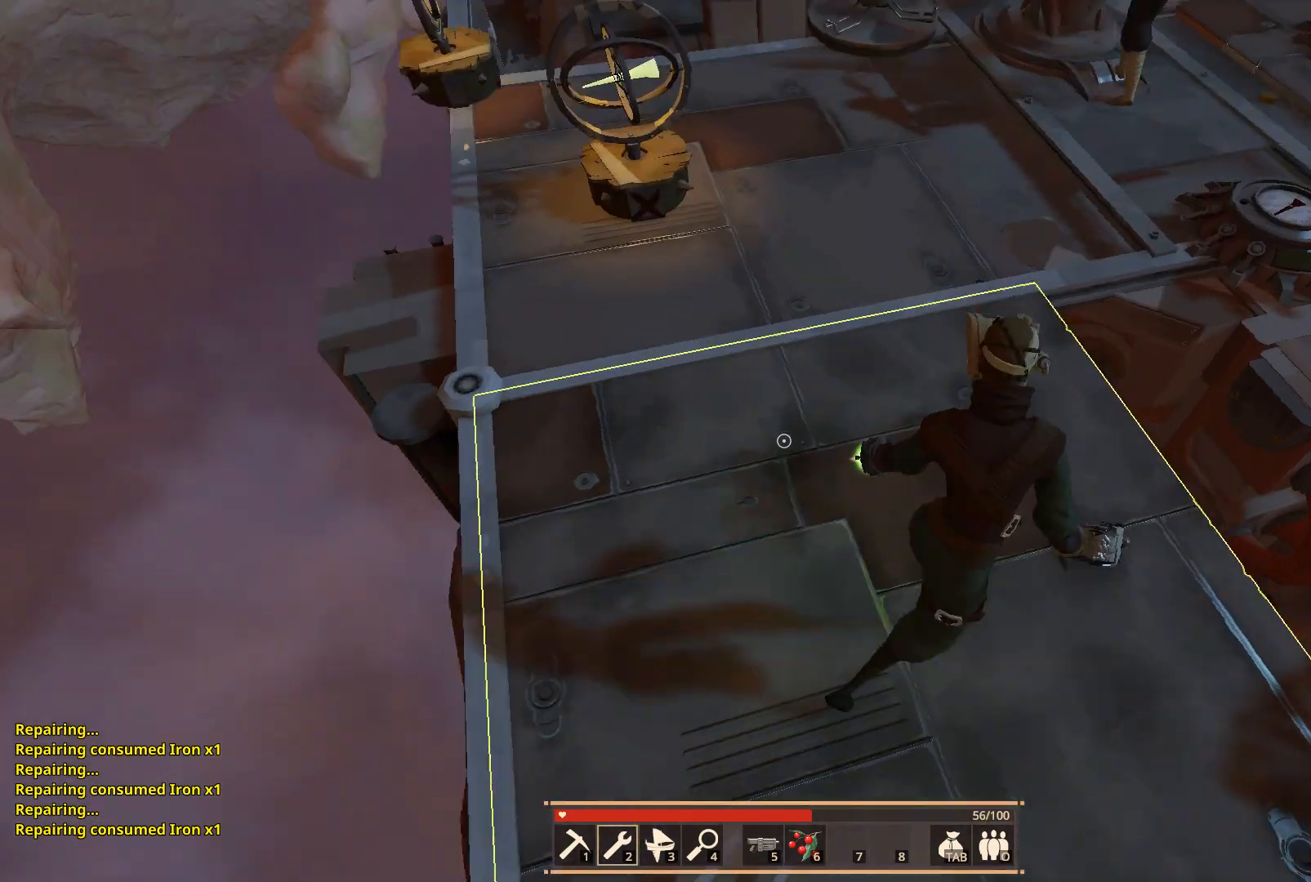
{"keys": [], "events": [[100, "w", "up"], [200, "d", "up"]]}
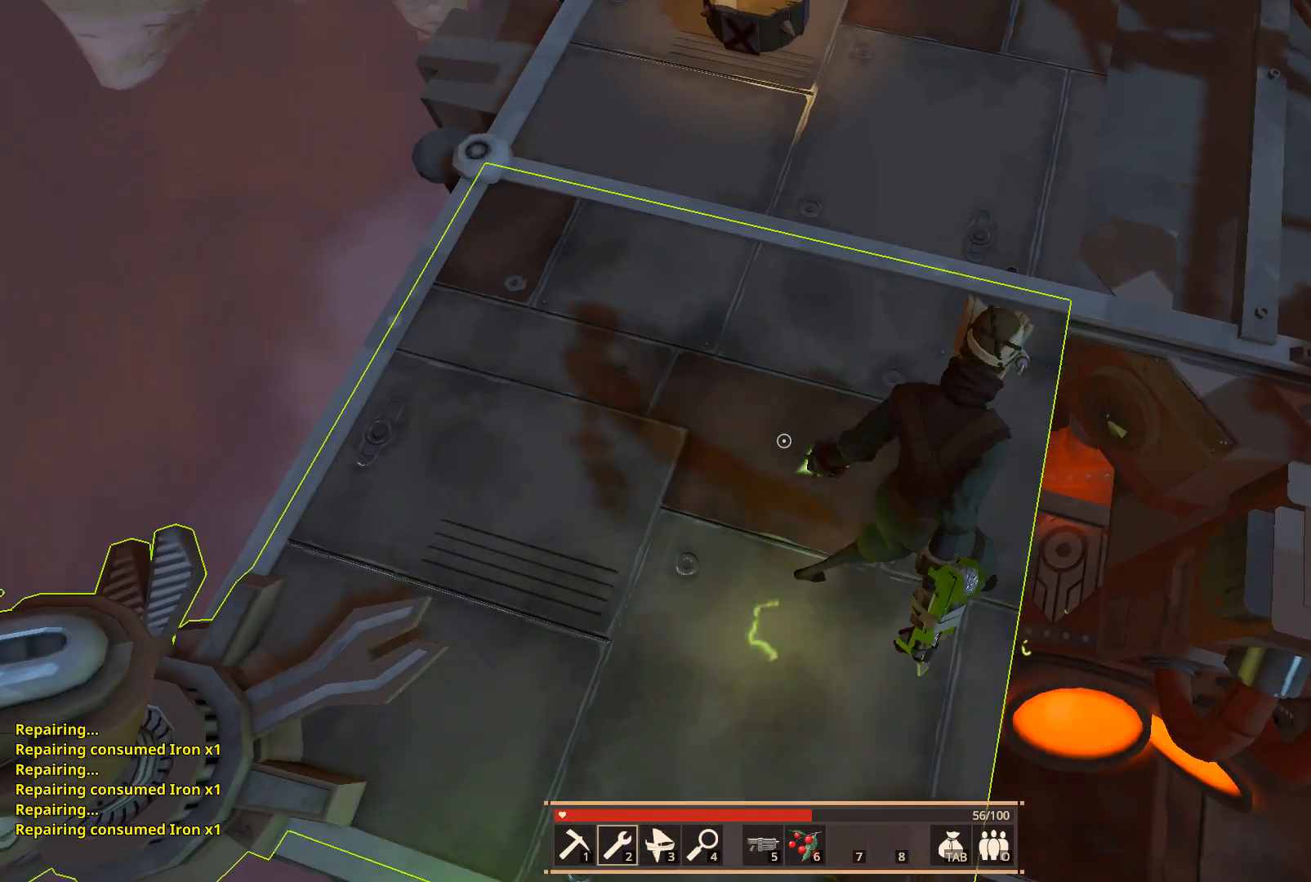
{"keys": [], "events": []}
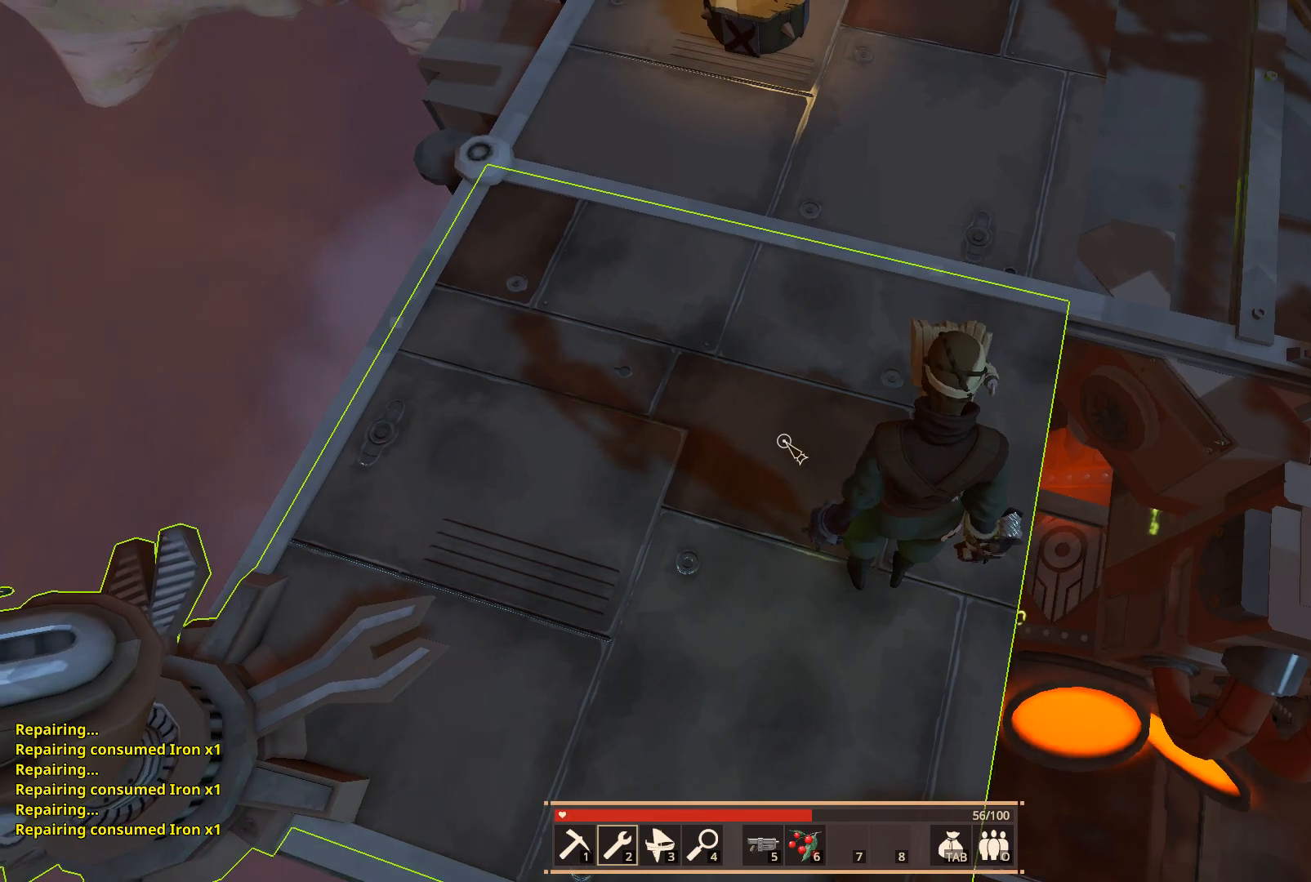
{"keys": ["w"], "events": [[500, "w", "down"]]}
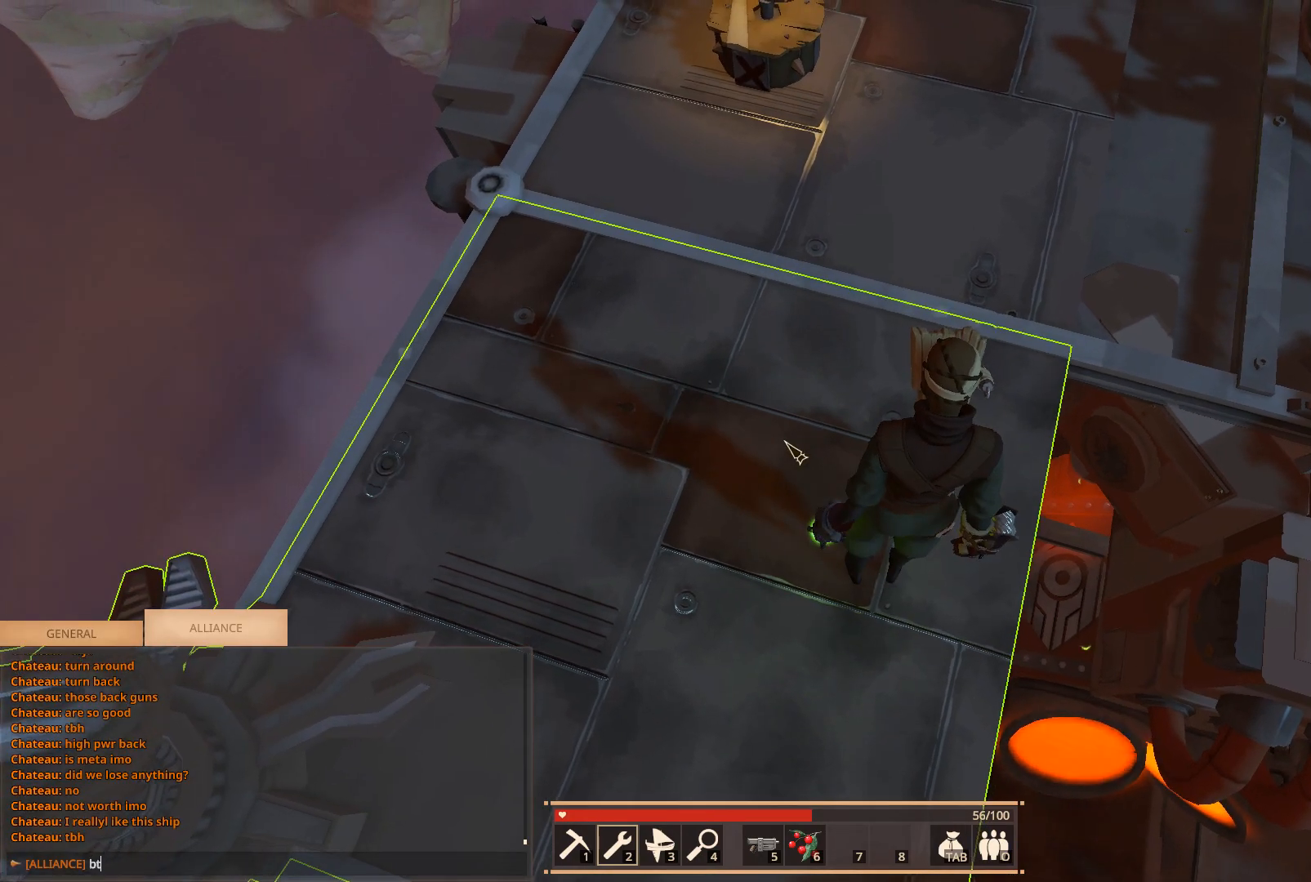
{"keys": [], "events": [[67, "space", "down"], [83, "w", "up"], [183, "space", "up"], [300, "a", "down"], [417, "a", "up"]]}
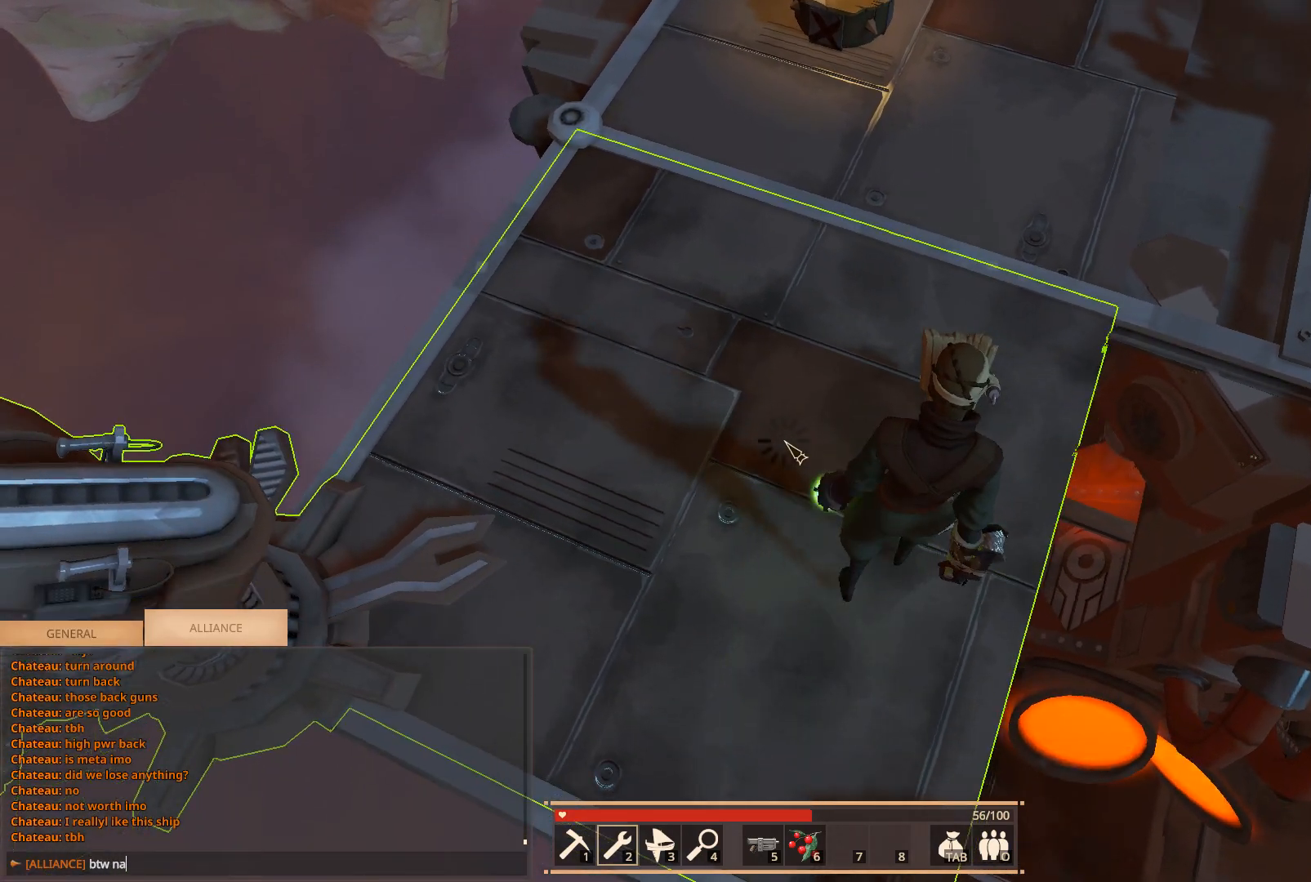
{"keys": [], "events": [[100, "a", "down"], [200, "a", "up"]]}
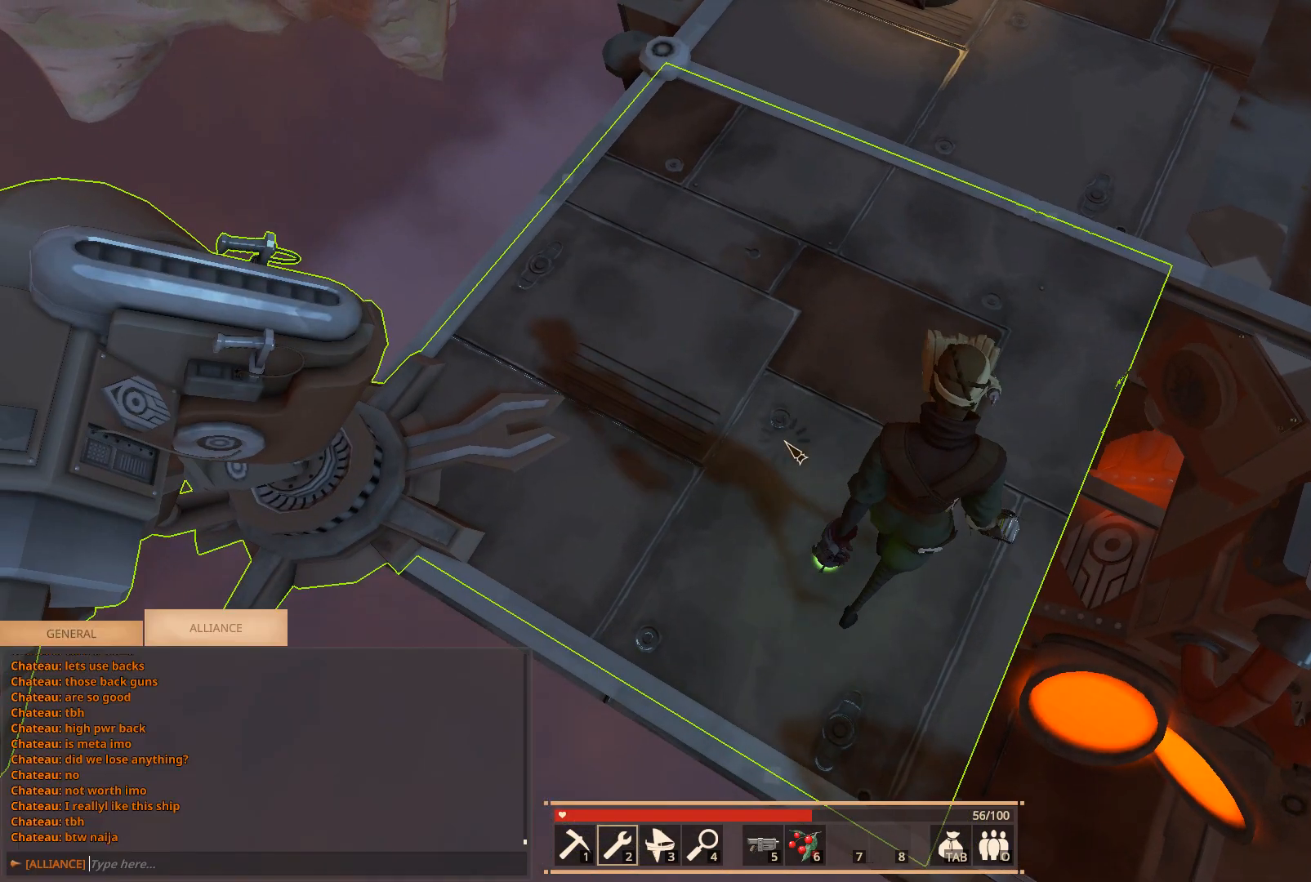
{"keys": ["space"], "events": [[100, "space", "down"], [233, "space", "up"], [400, "f", "down"], [483, "space", "down"], [500, "f", "up"]]}
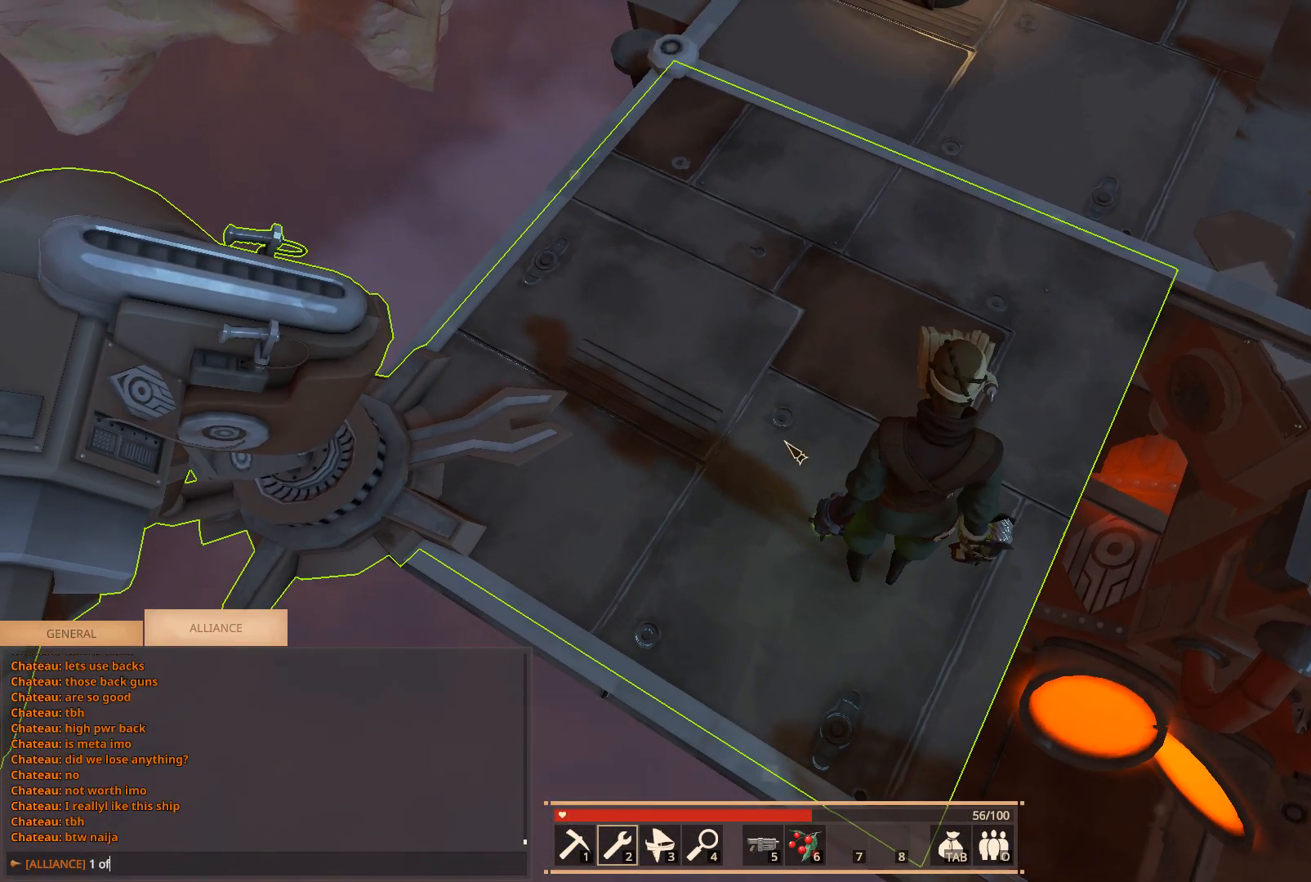
{"keys": ["space"], "events": [[100, "space", "up"], [300, "r", "down"], [383, "r", "up"], [417, "space", "down"]]}
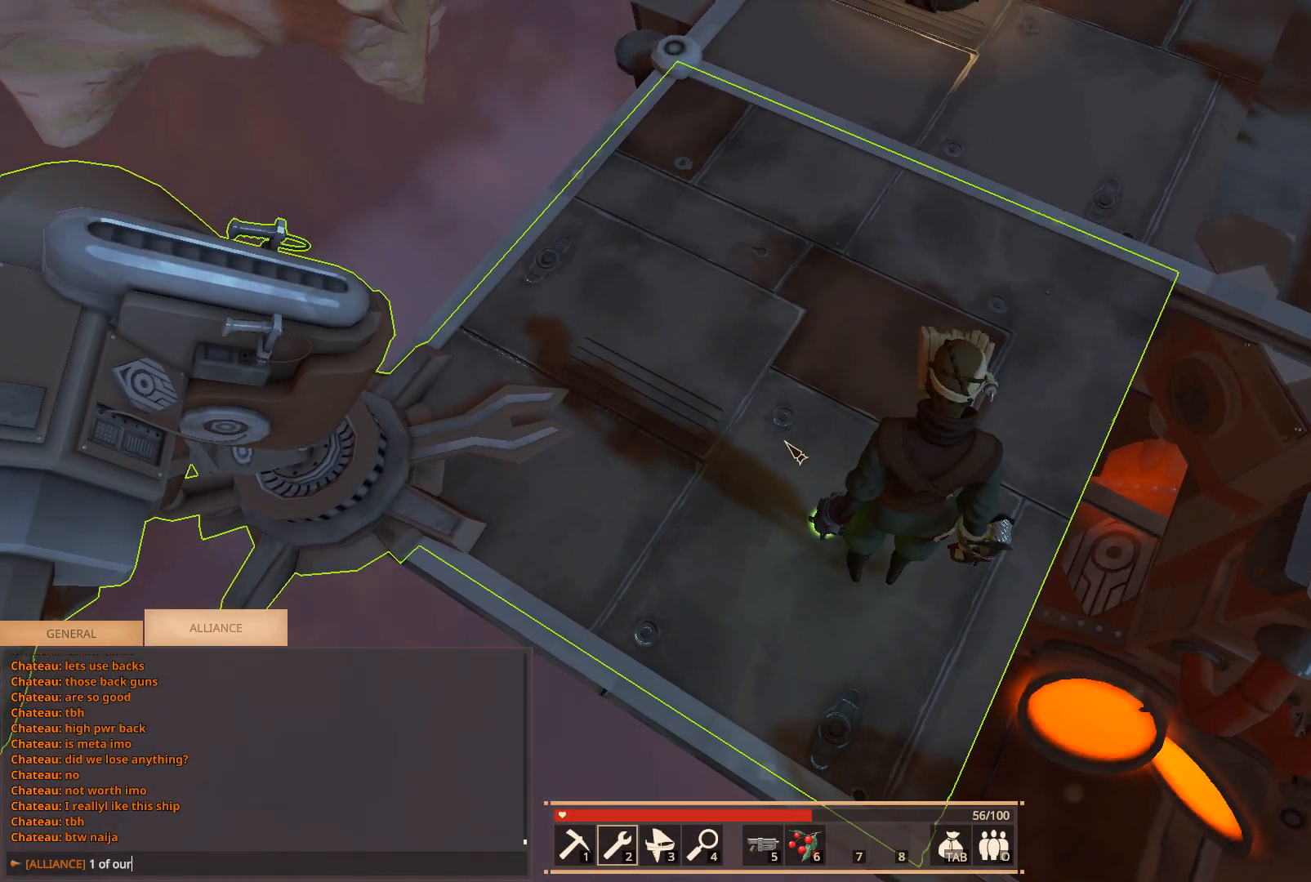
{"keys": [], "events": [[17, "space", "up"], [150, "e", "down"], [233, "e", "up"]]}
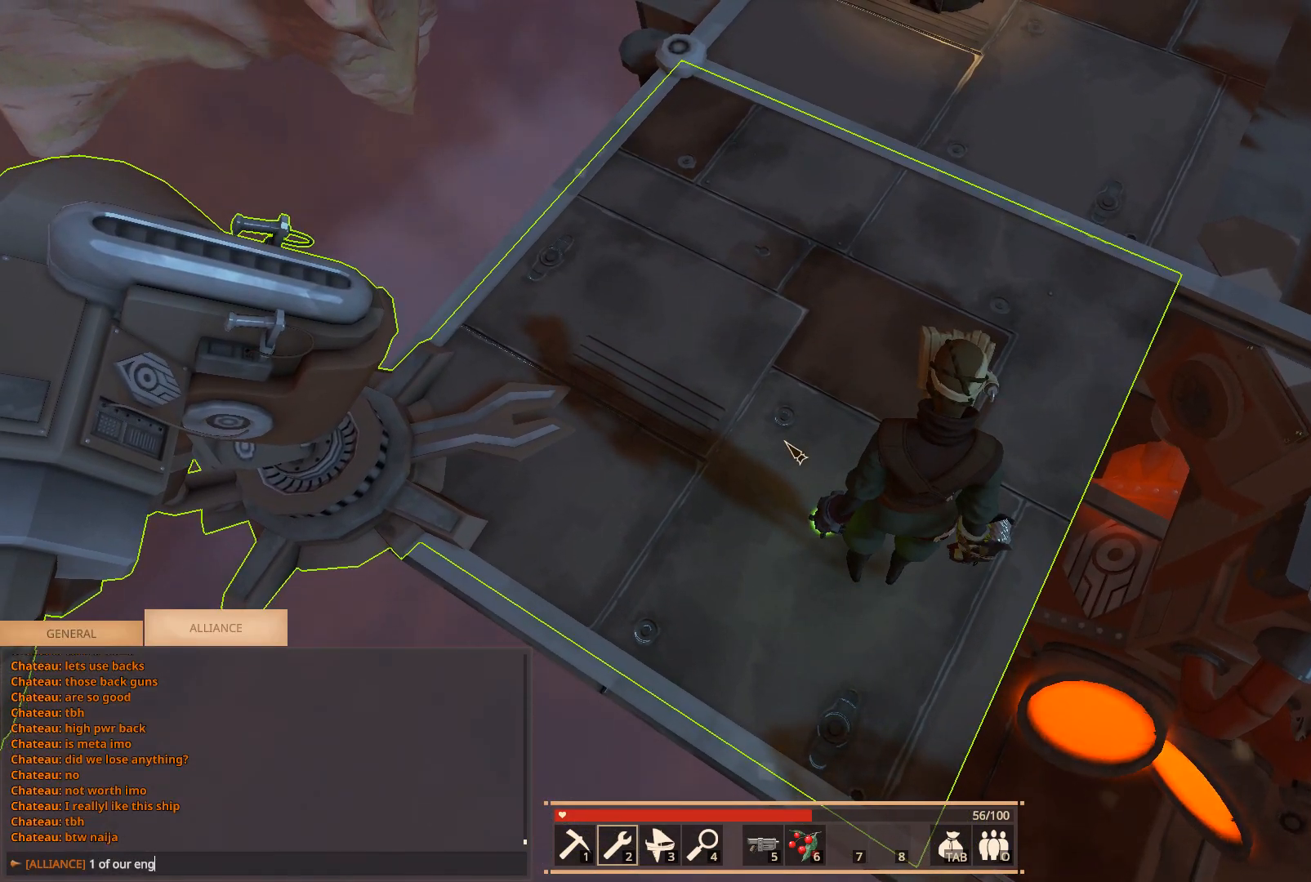
{"keys": ["space"], "events": [[200, "e", "down"], [250, "e", "up"], [333, "s", "down"], [417, "s", "up"], [417, "space", "down"]]}
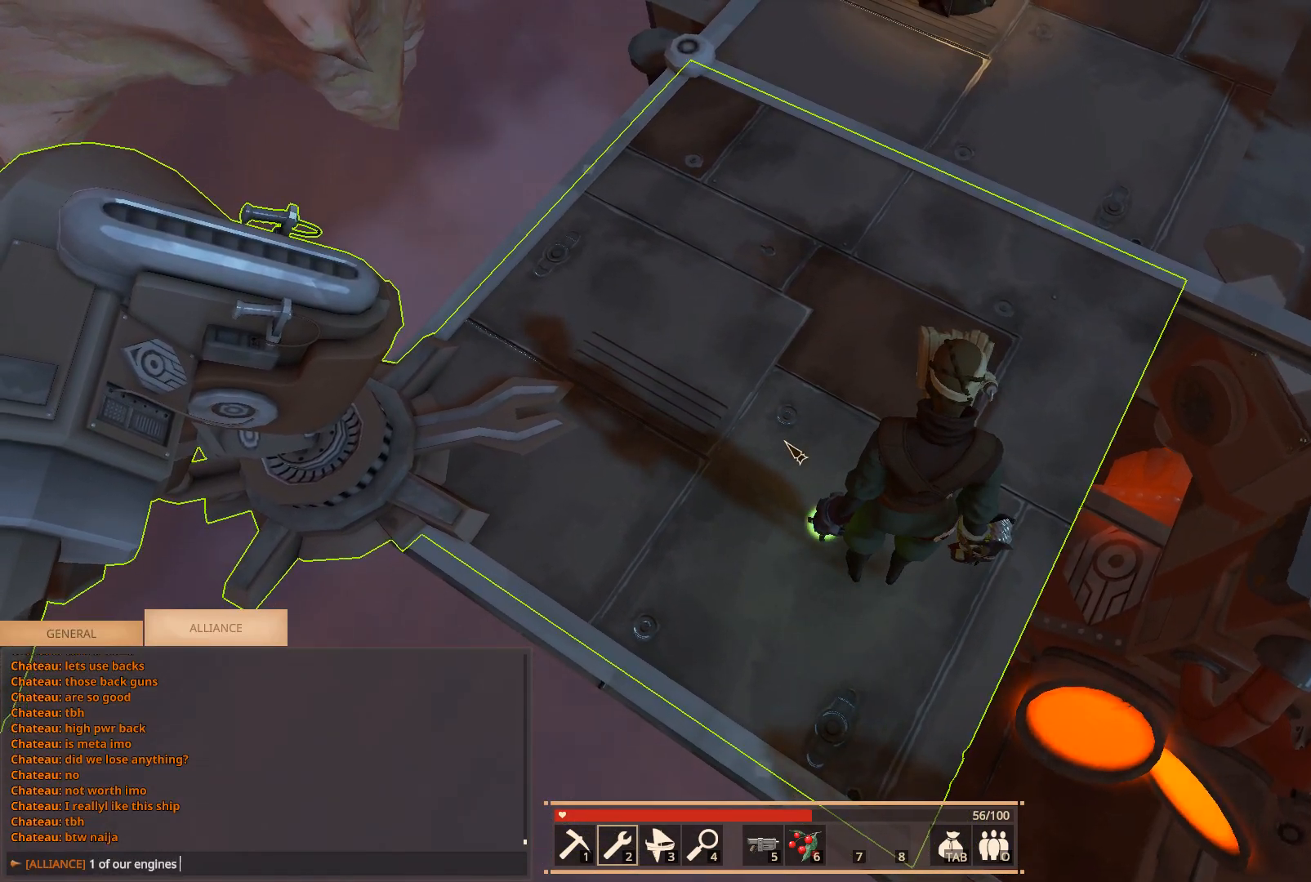
{"keys": ["r"], "events": [[17, "space", "up"], [367, "e", "down"], [417, "e", "up"], [483, "r", "down"]]}
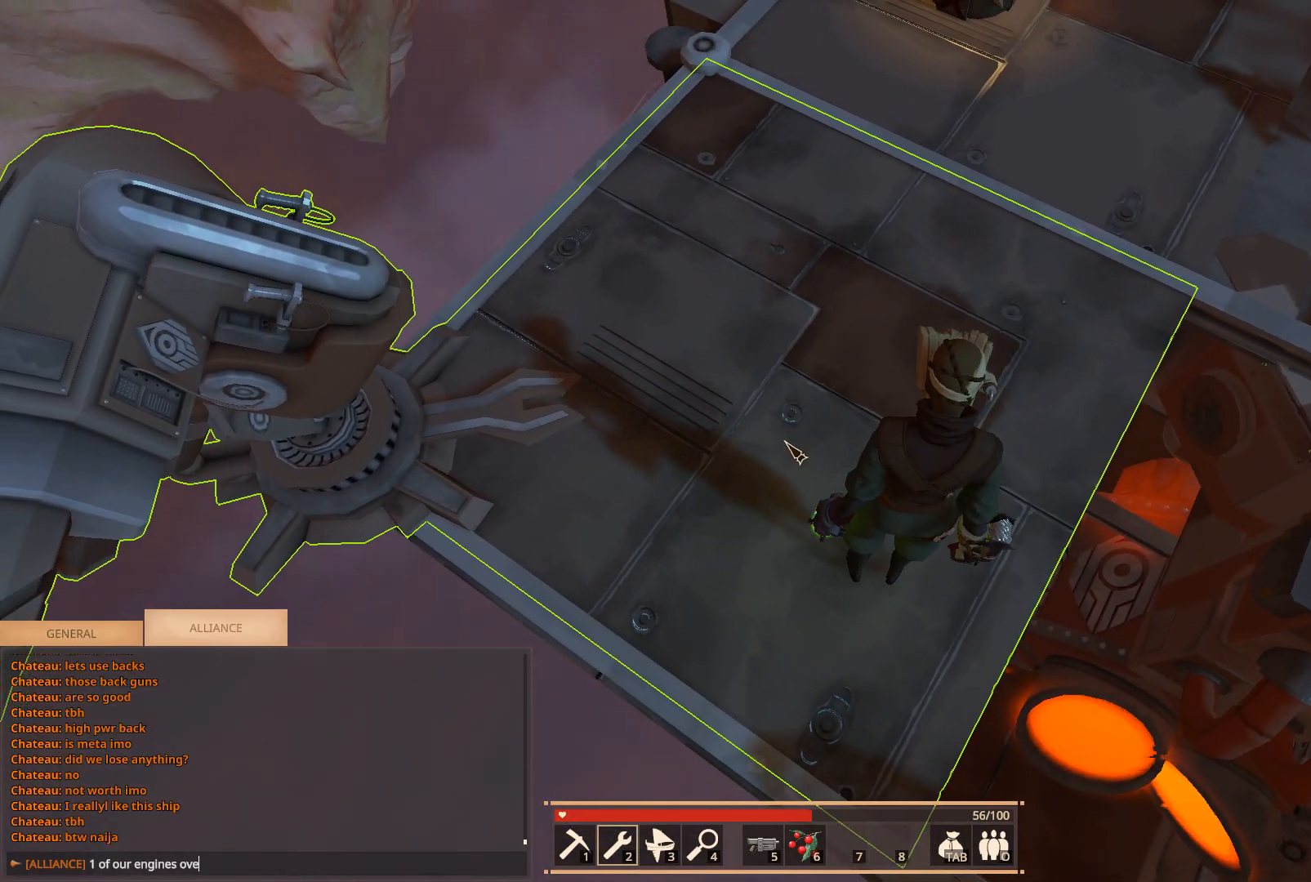
{"keys": ["s"], "events": [[50, "r", "up"], [150, "e", "down"], [217, "e", "up"], [317, "a", "down"], [400, "a", "up"], [483, "s", "down"]]}